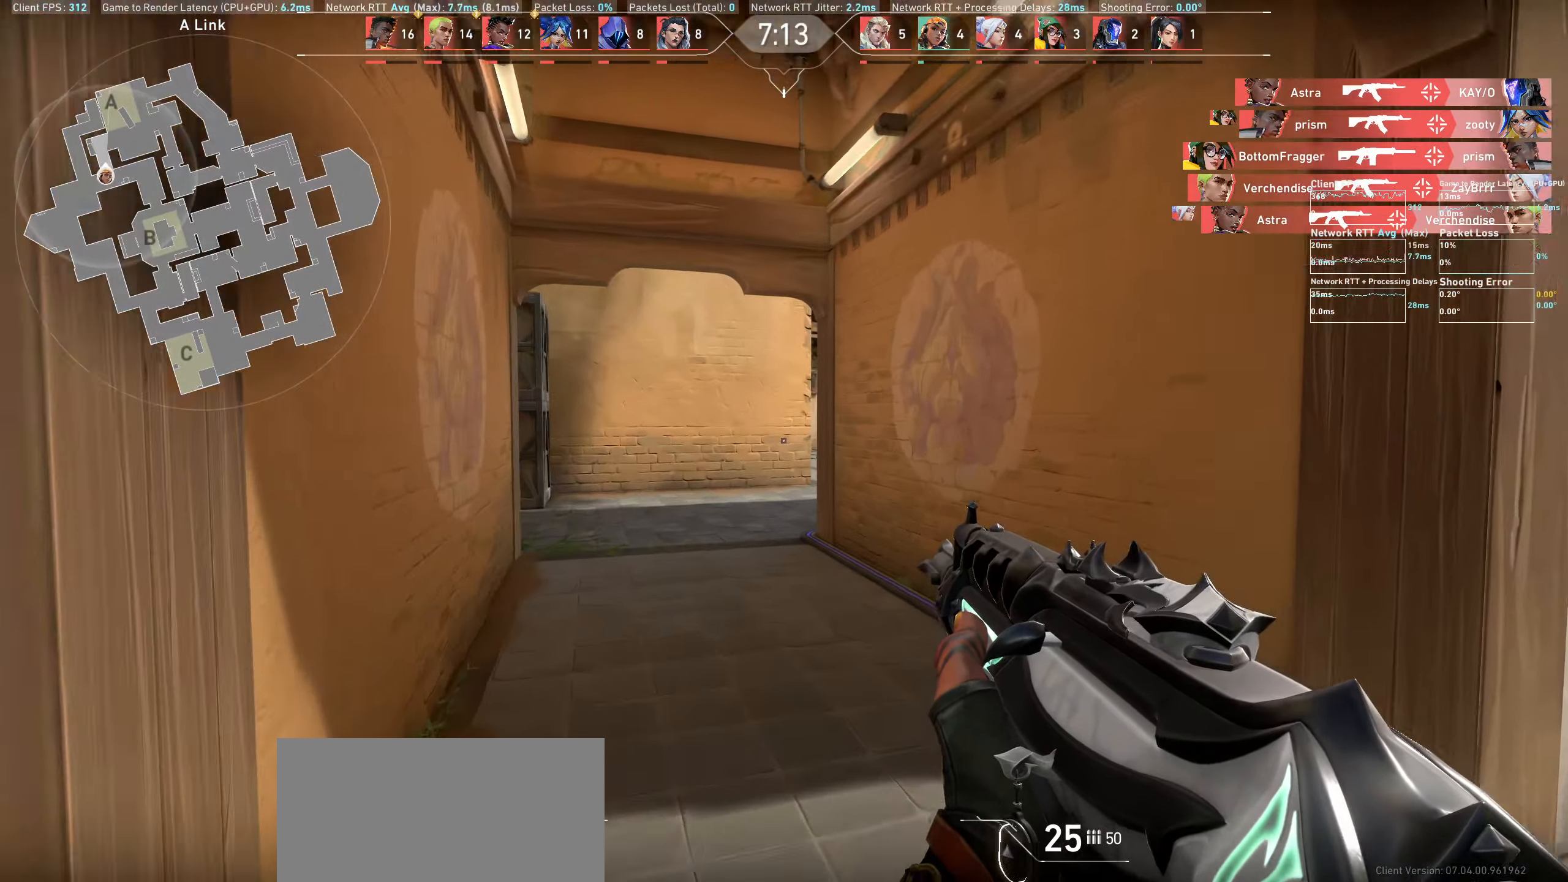
Gameplay with keyboard and mouse; each line is a JSON object with the keys and mouse buttons held at the frame after it. "events" lists presses ("down") and releases ("up") of "a", "ctrl", "d", "e", "q", "s", "shift", "space", "w", "mouse_left", "mouse_wheel", "mouse_right", "mouse_mb4" and "mouse_mb5" between this image and that frame as [ms after this image, input, new state], when the widget could be followed in between. "mouse_left", "mouse_wheel", "mouse_right", "mouse_mb4", "mouse_mb5" = the "left", "wheel", "right", "mb4", "mb5" buttons of the "mouse" list. No other keys are recorded. "wheel" means that the mouse wheel is clicked or scrolled. Not read: mouse_move.
{"keys": ["a", "w"], "mouse": [], "events": [[283, "a", "down"]]}
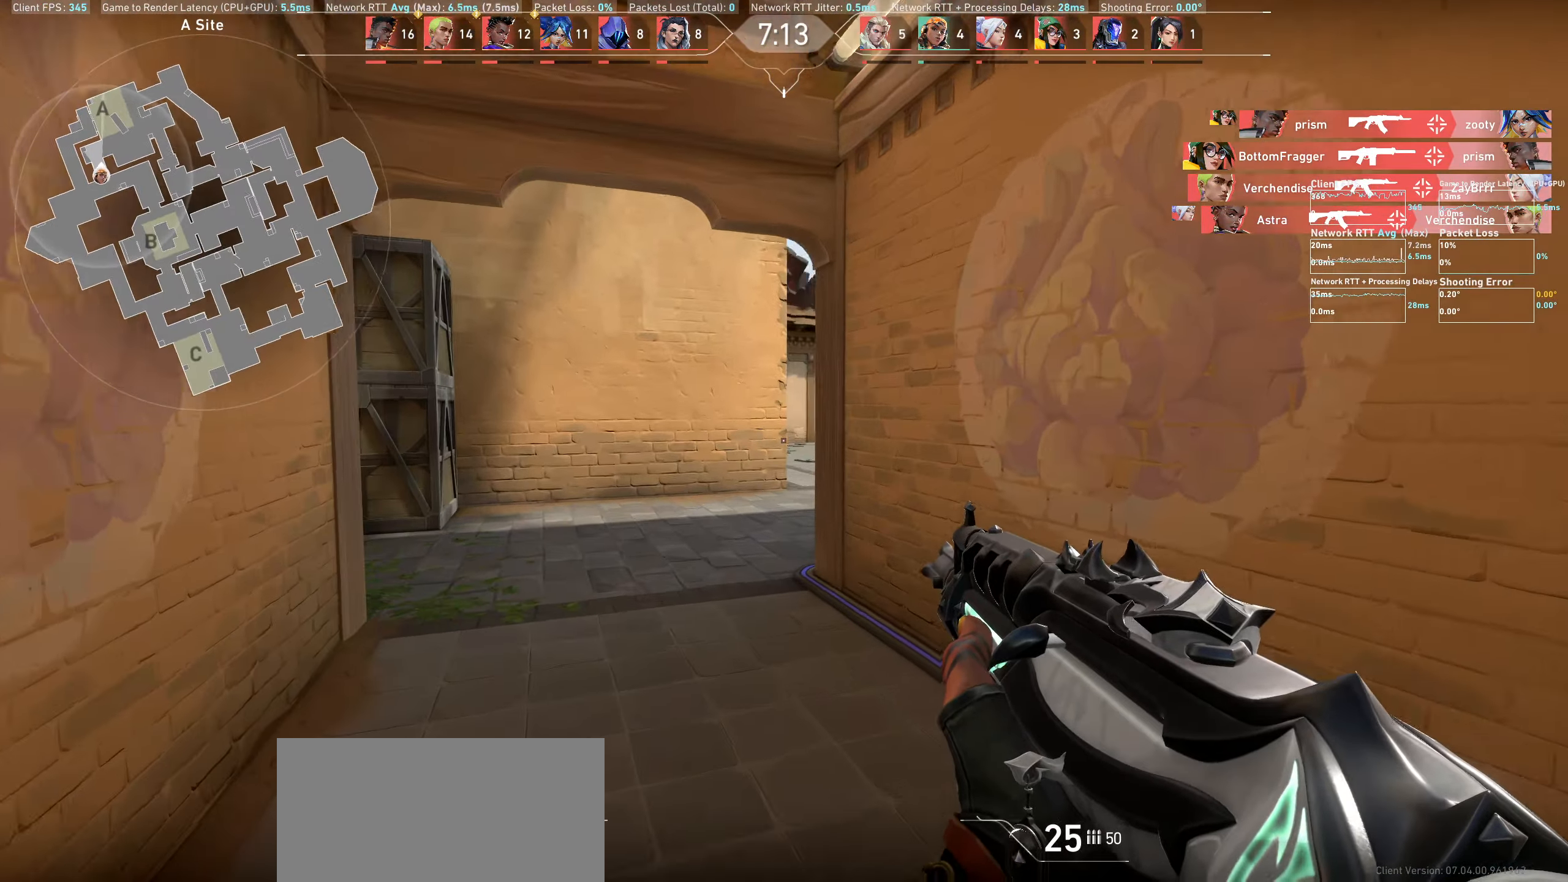
{"keys": ["a", "w"], "mouse": [], "events": []}
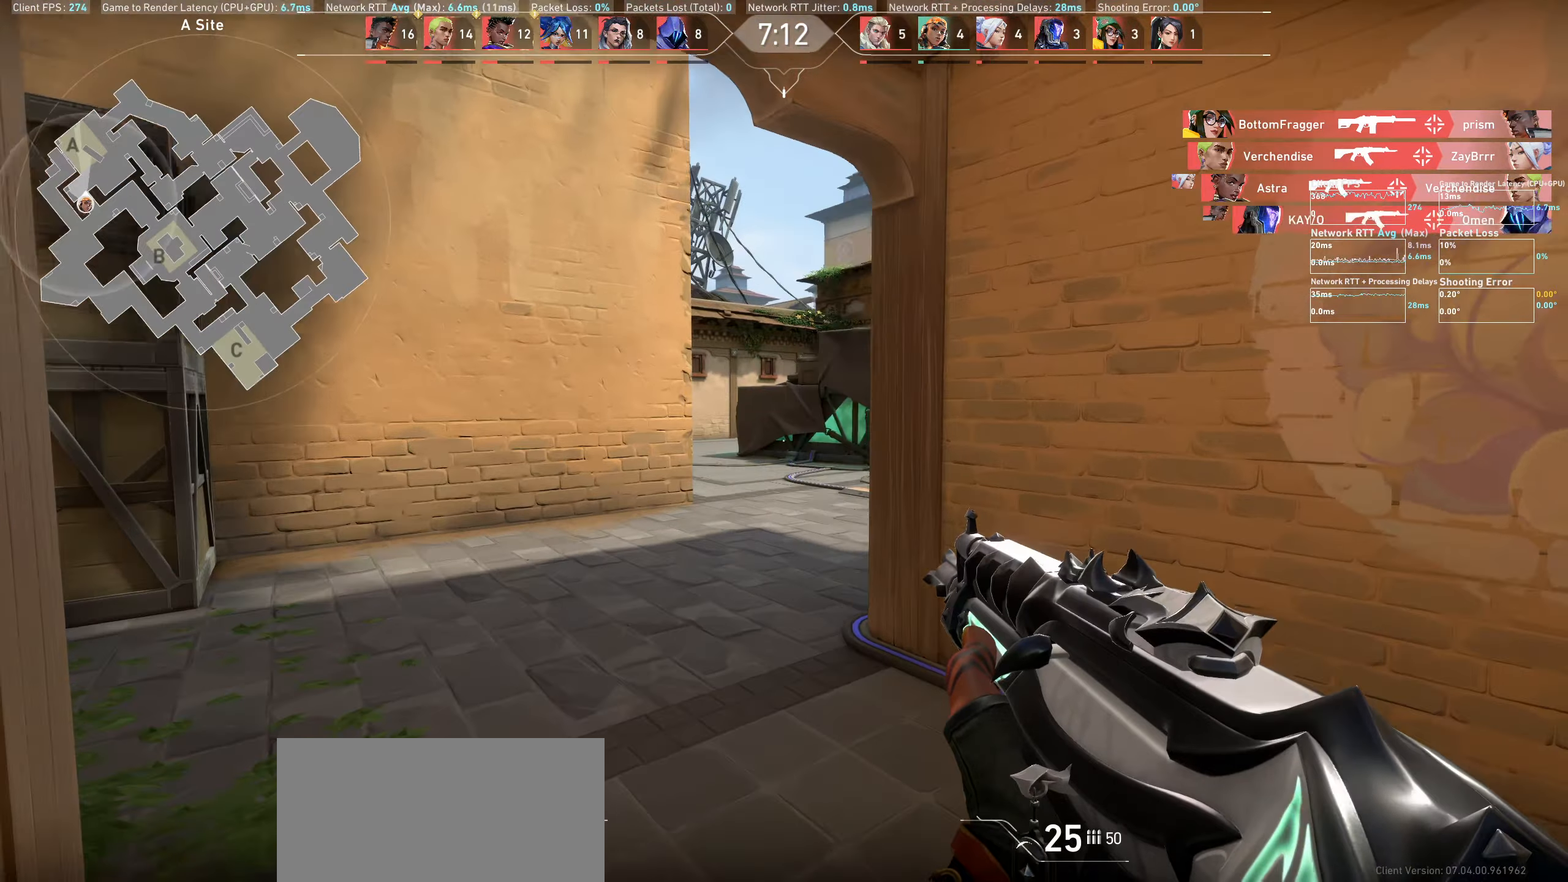
{"keys": ["a", "w"], "mouse": [], "events": [[100, "w", "up"], [417, "w", "down"]]}
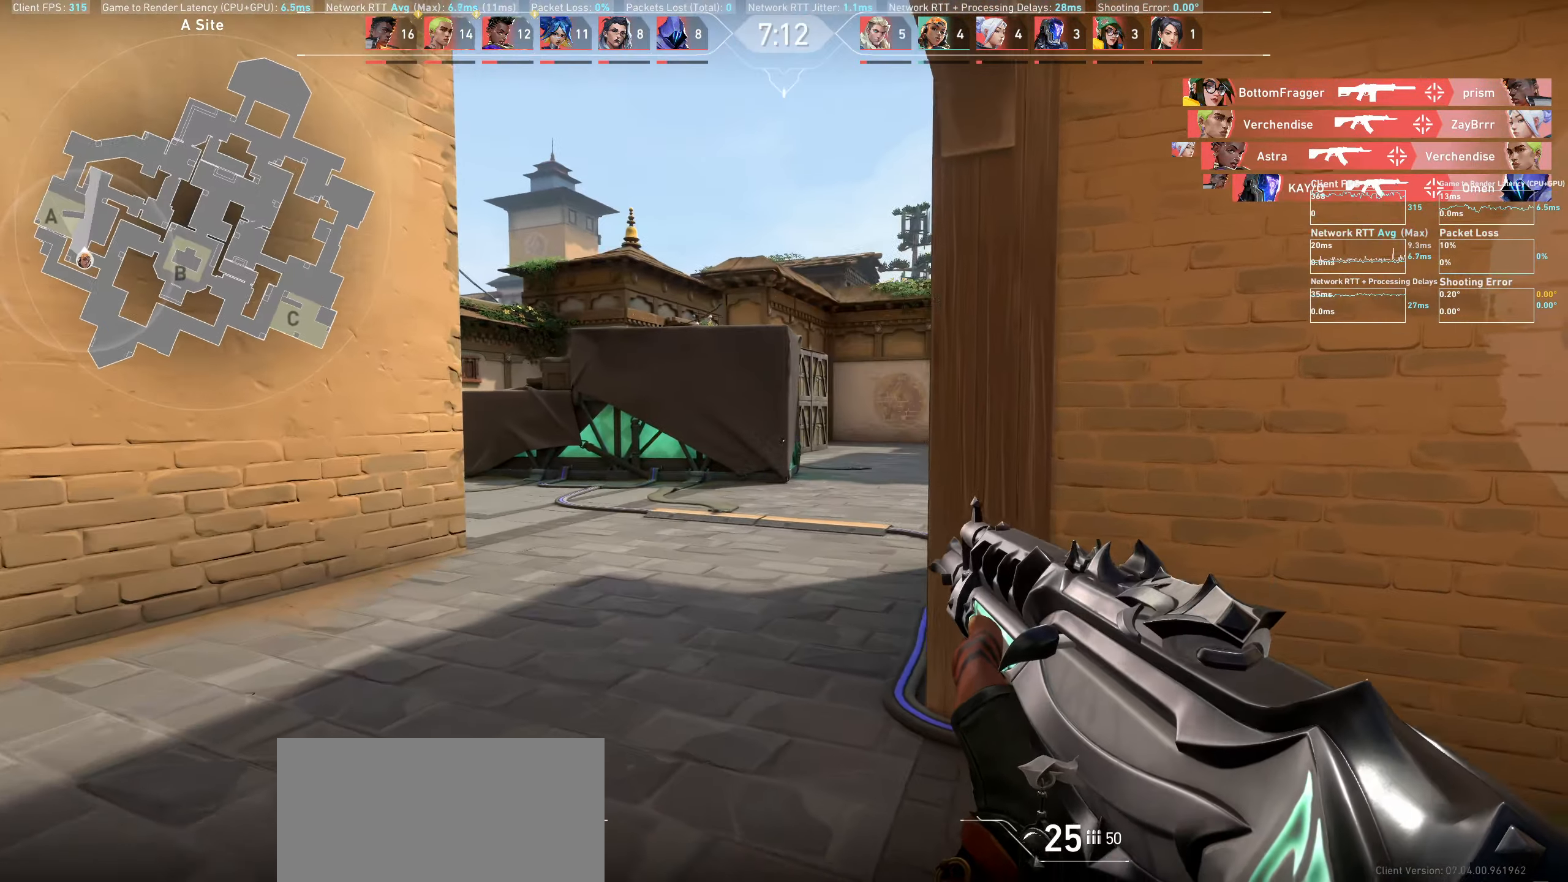
{"keys": ["a", "w"], "mouse": [], "events": [[150, "w", "up"], [417, "w", "down"]]}
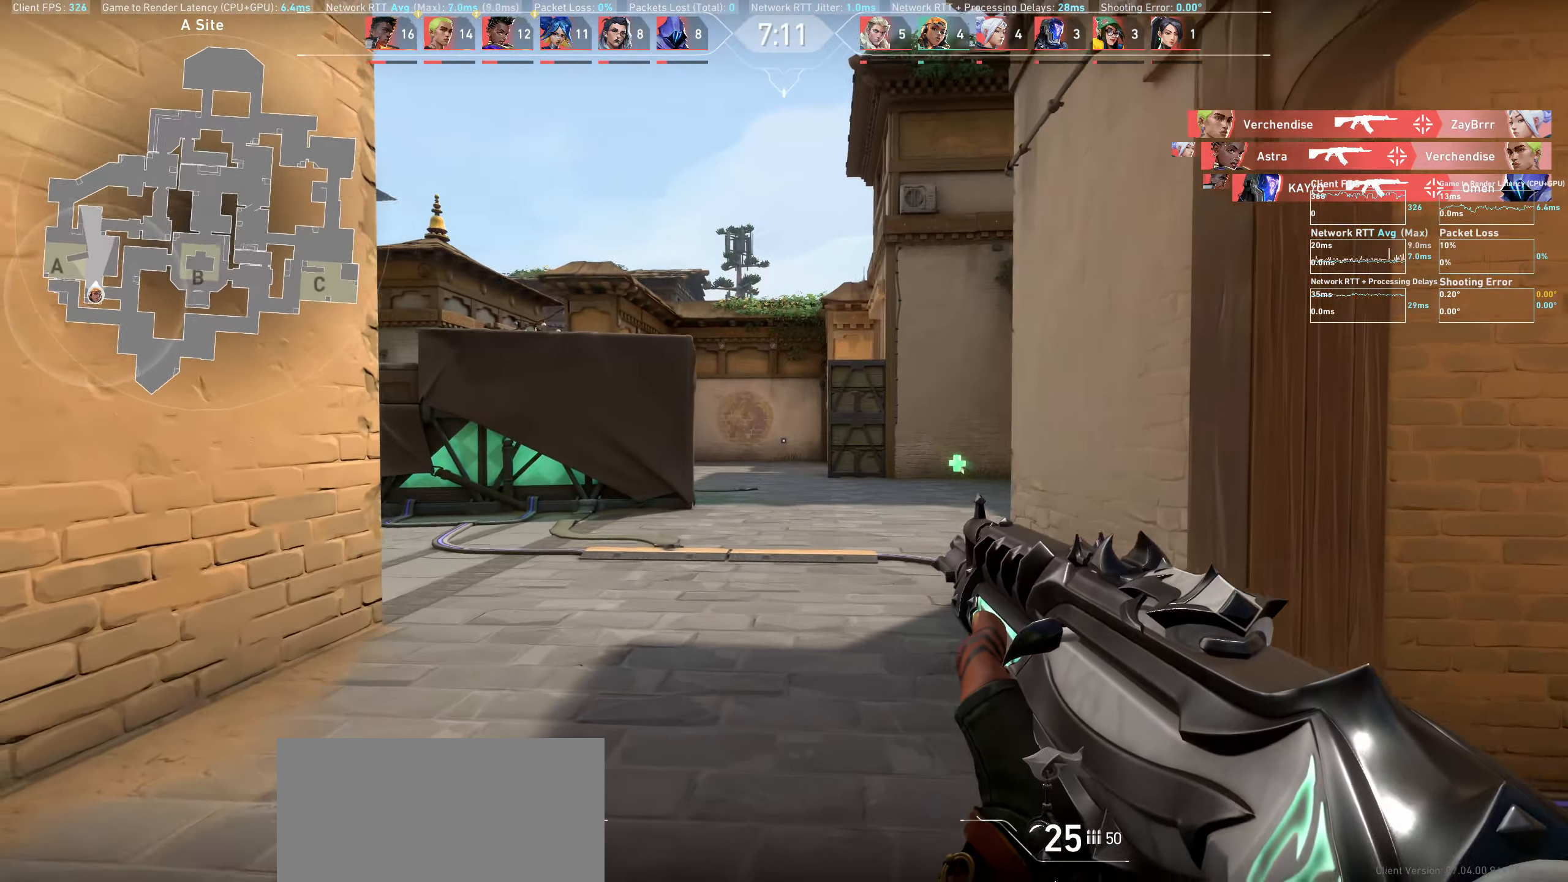
{"keys": ["w"], "mouse": [], "events": [[117, "a", "up"]]}
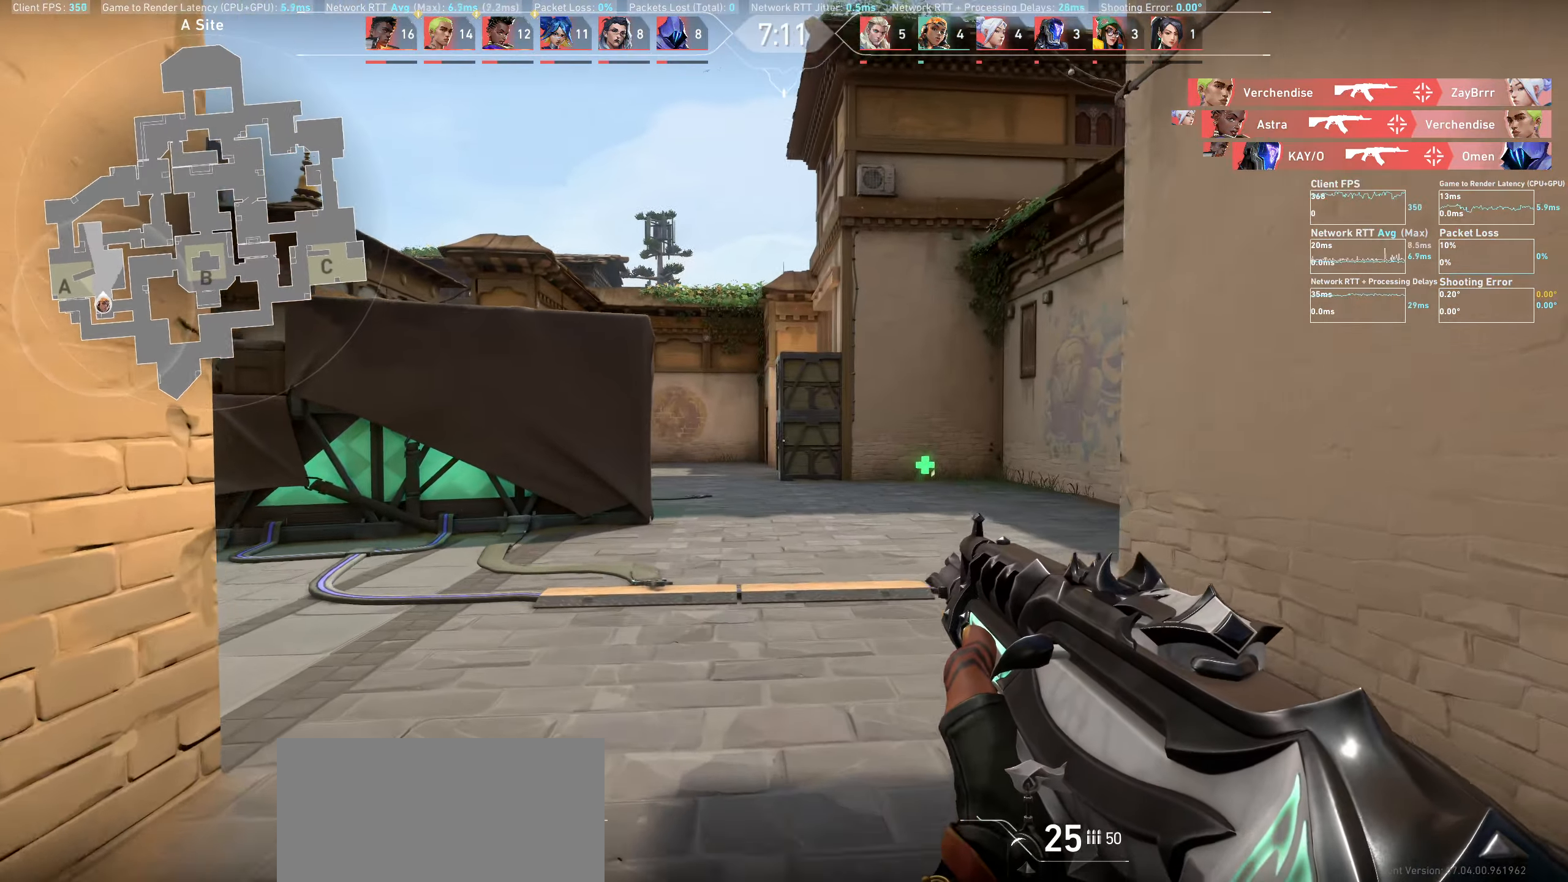
{"keys": ["d", "w"], "mouse": [], "events": [[367, "d", "down"]]}
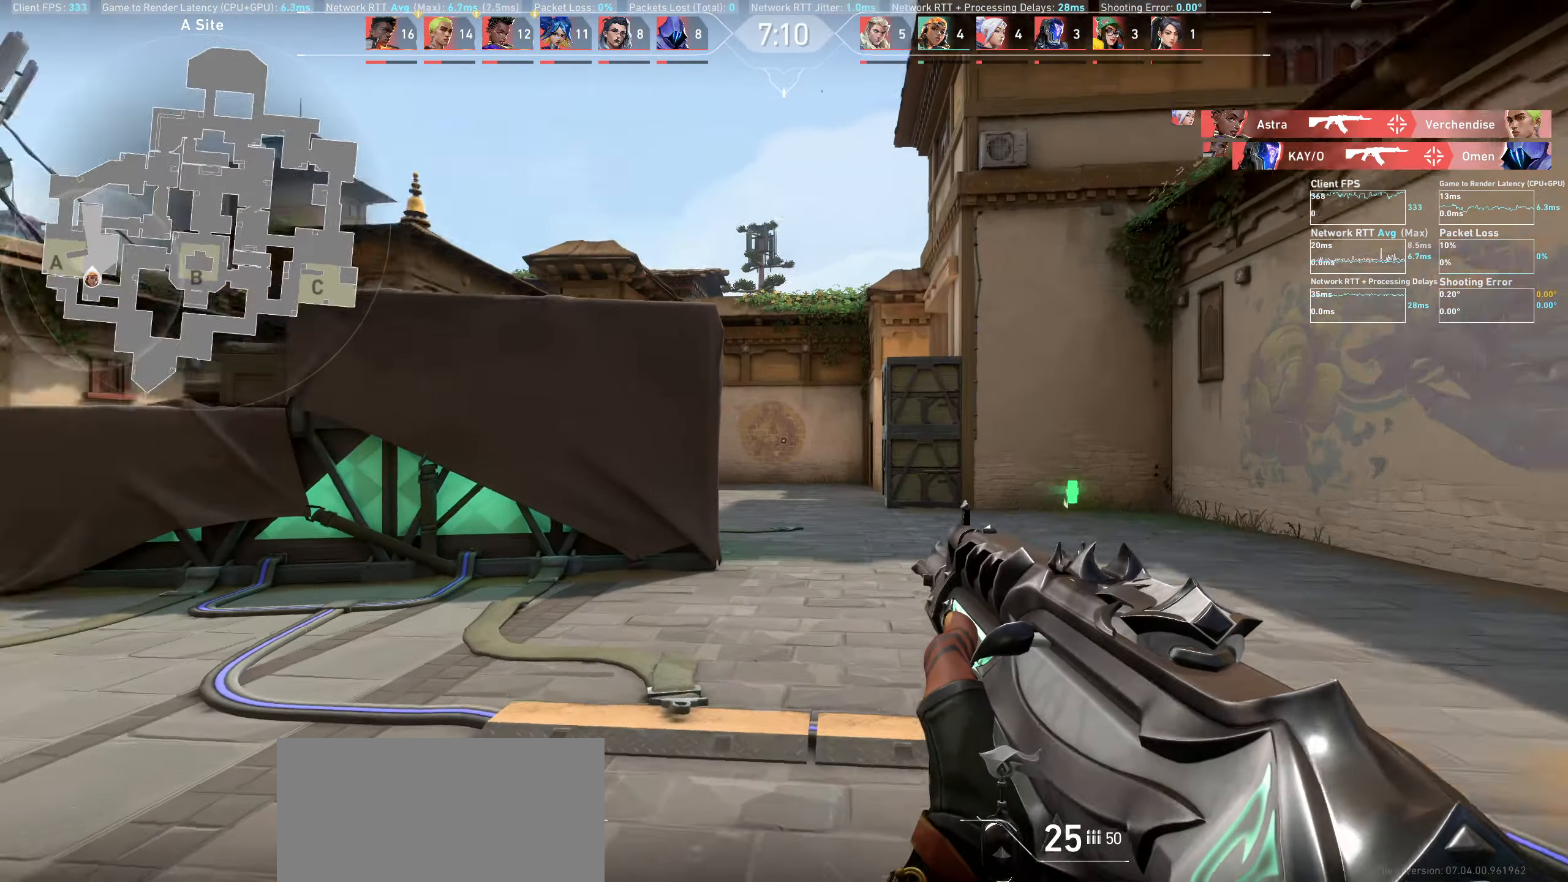
{"keys": ["d"], "mouse": [], "events": [[83, "w", "up"]]}
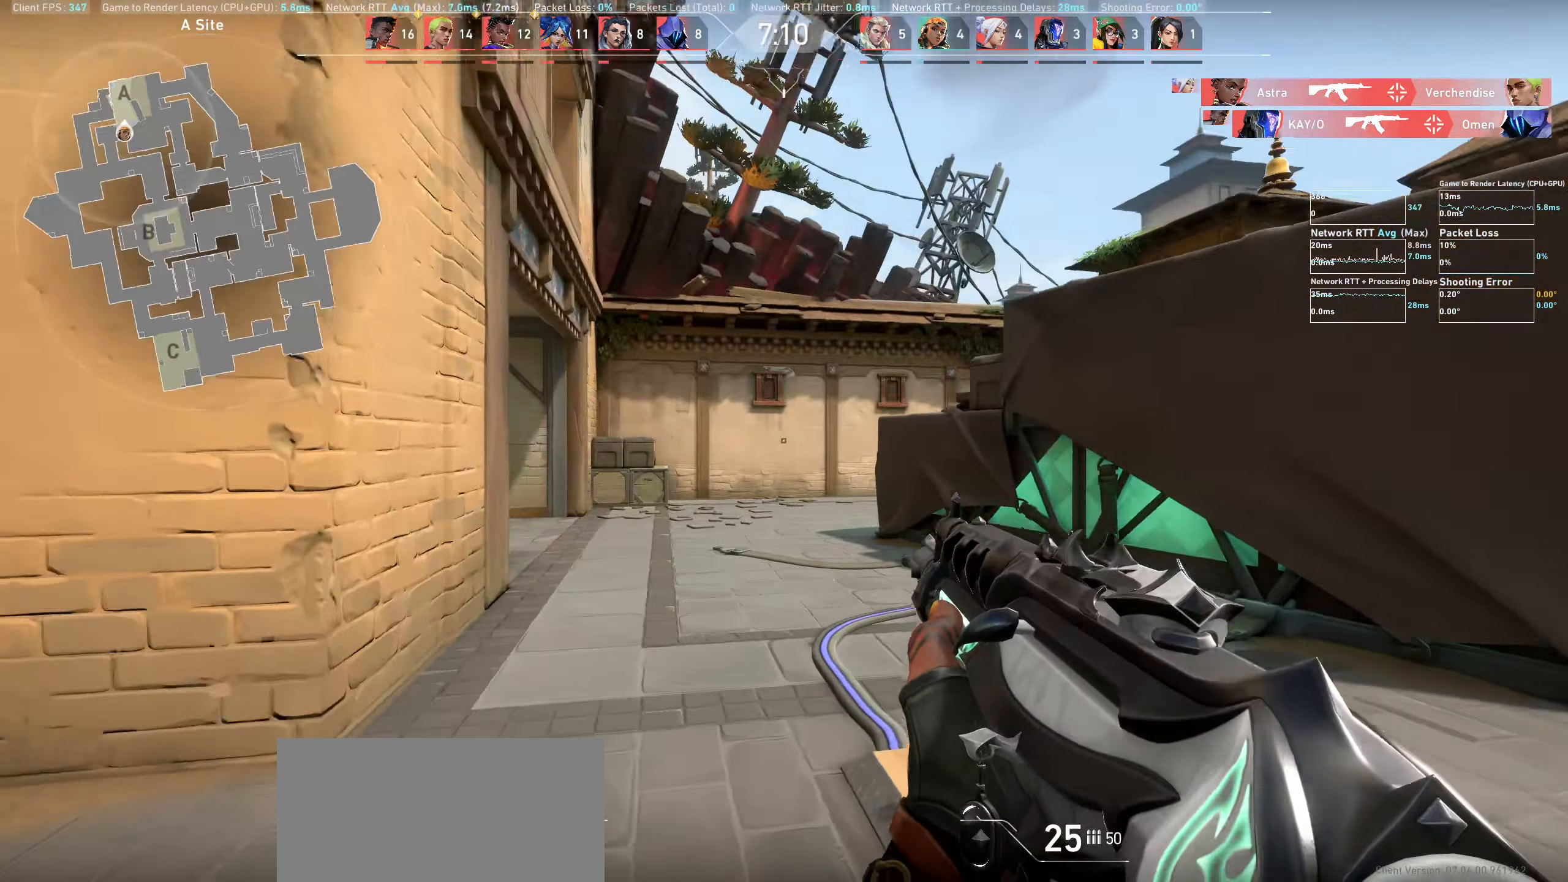
{"keys": ["d", "s"], "mouse": [], "events": [[50, "s", "down"], [333, "d", "up"], [467, "d", "down"]]}
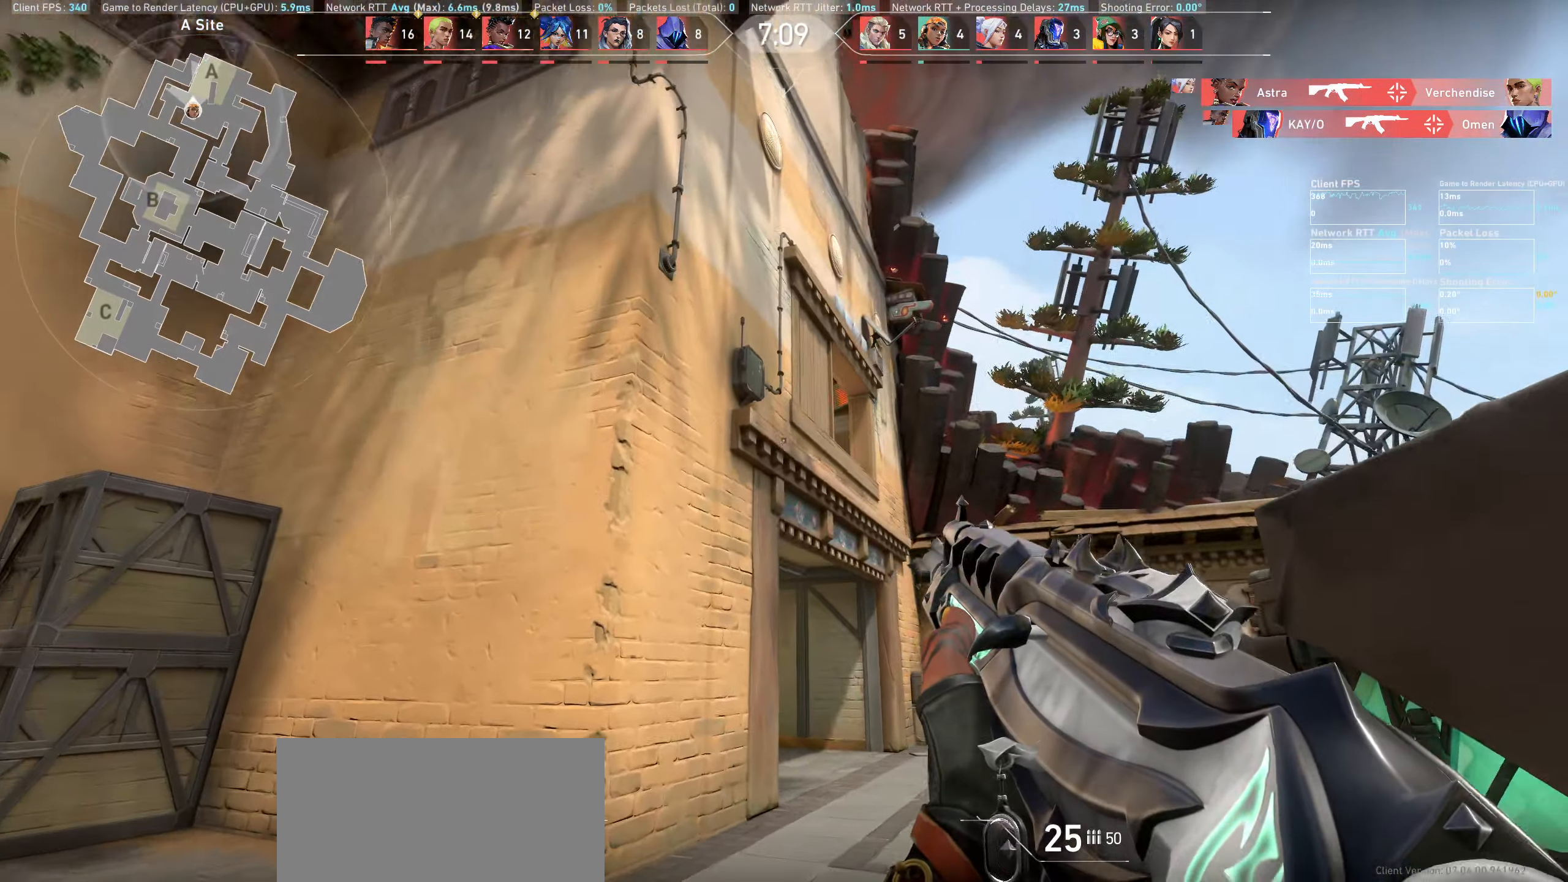
{"keys": ["d"], "mouse": [], "events": [[67, "s", "up"]]}
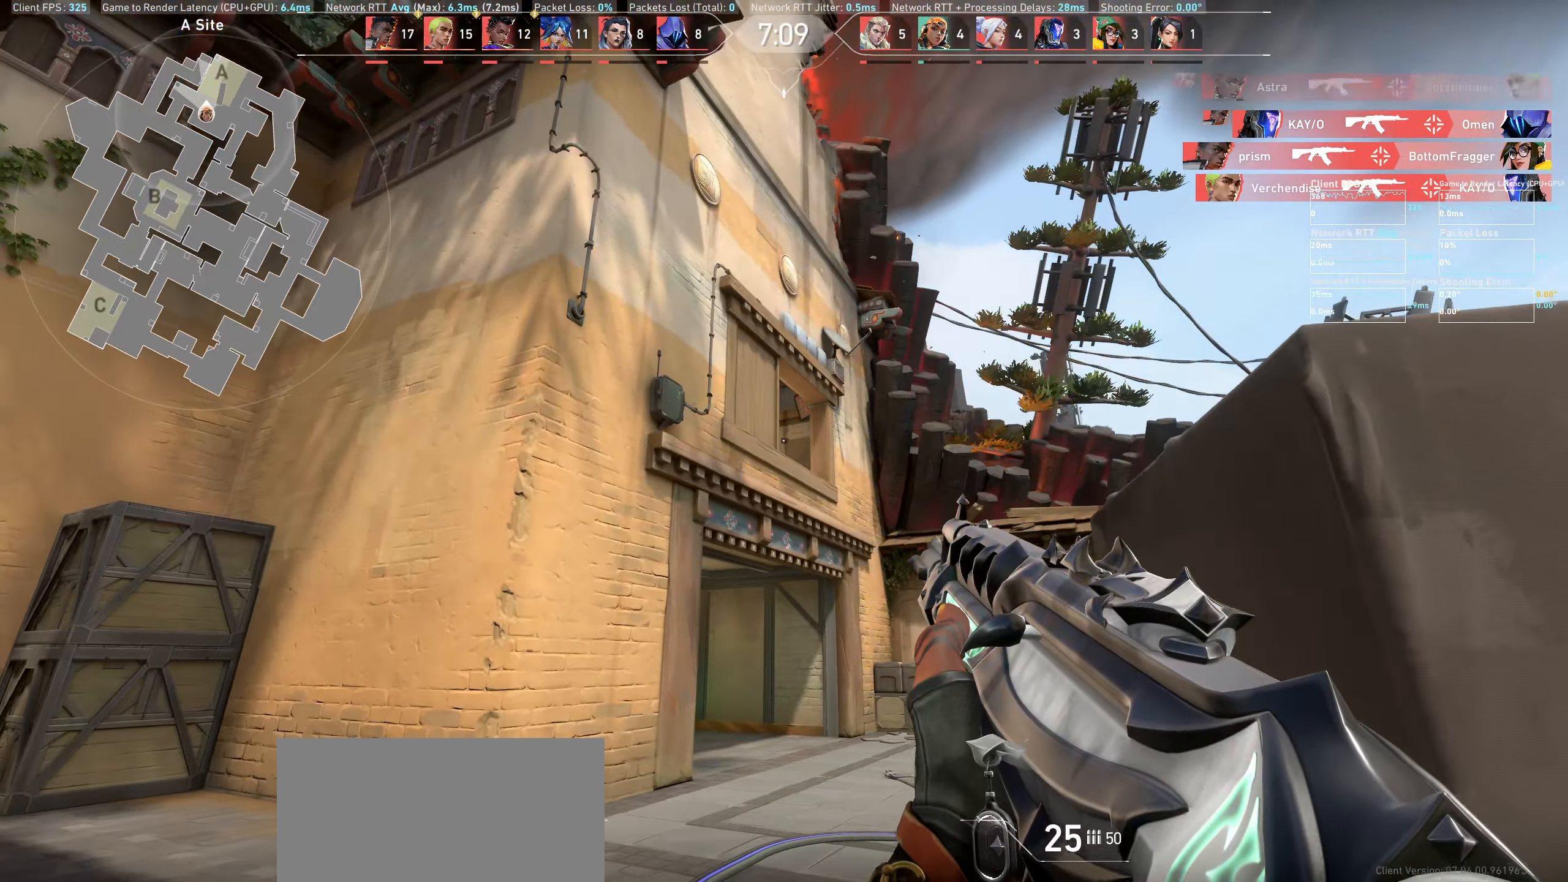
{"keys": ["d"], "mouse": [], "events": []}
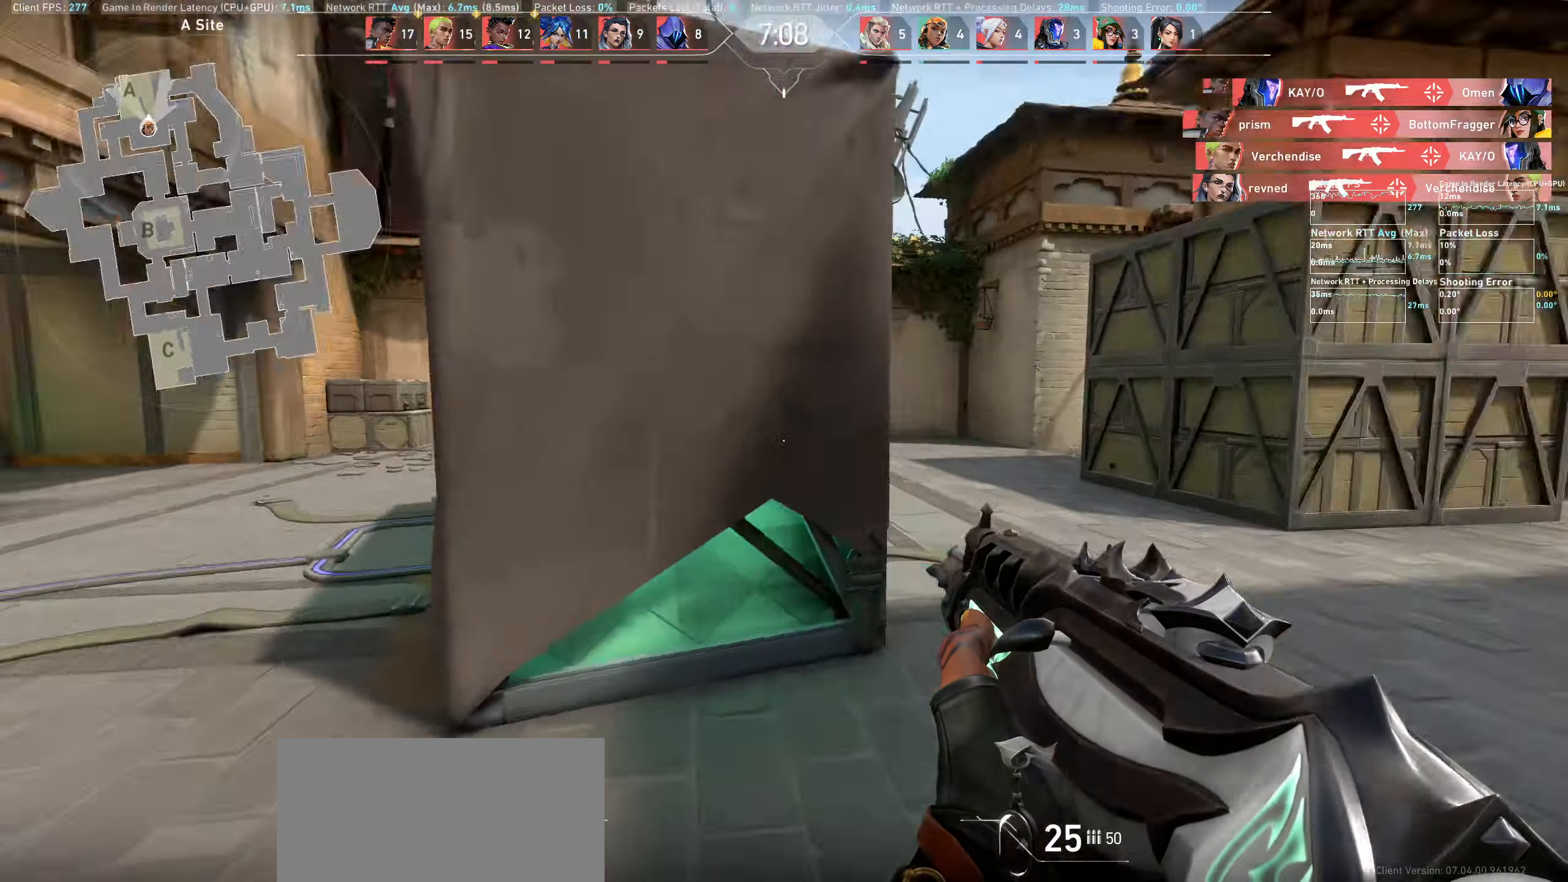
{"keys": ["d"], "mouse": [], "events": []}
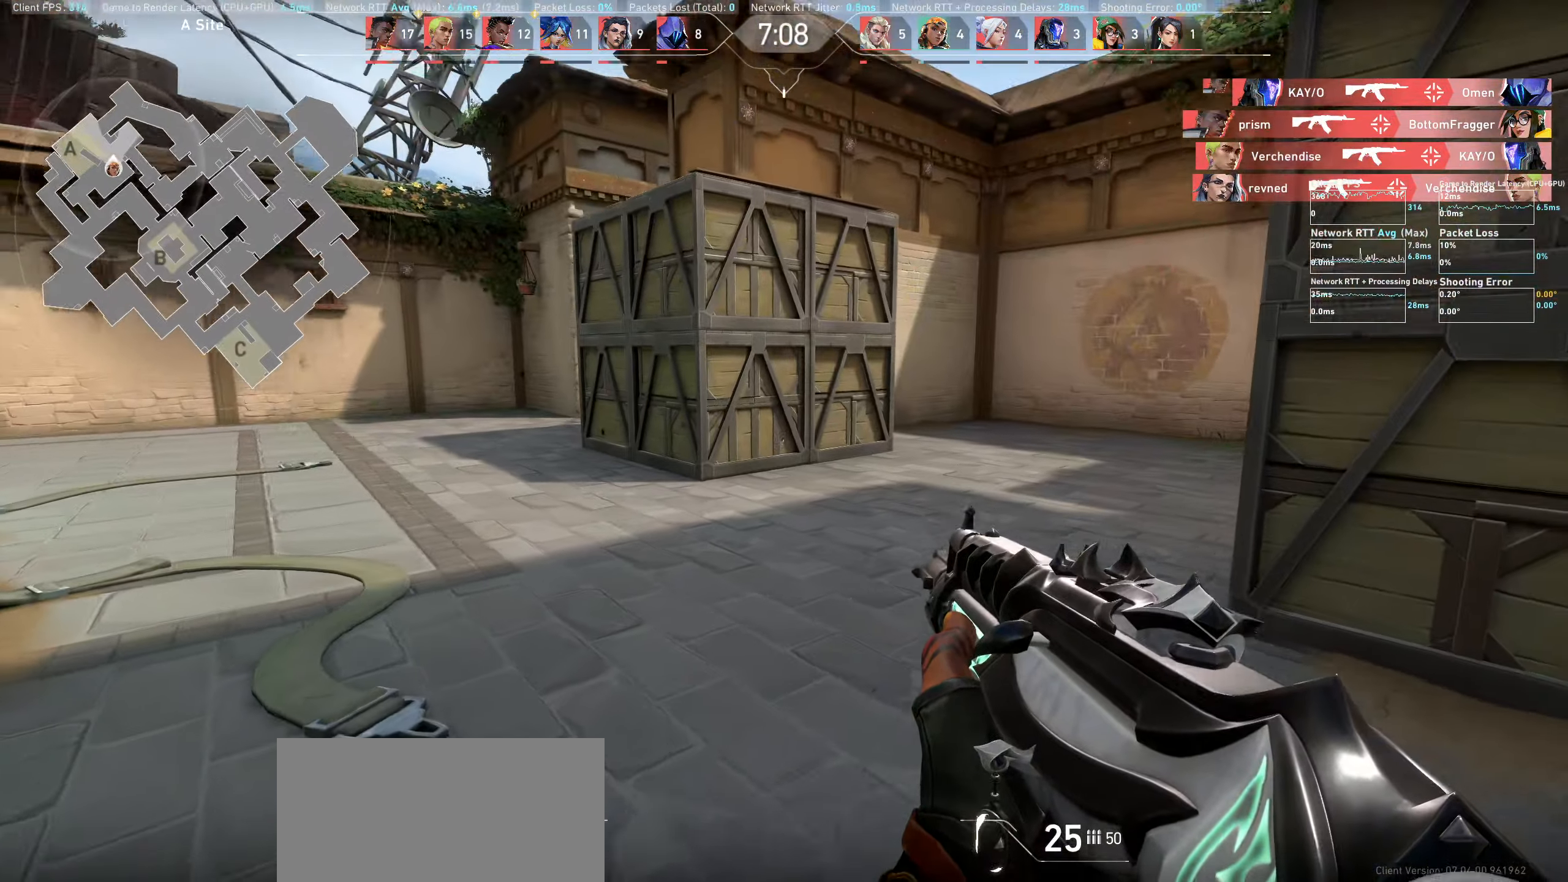
{"keys": ["d"], "mouse": [], "events": []}
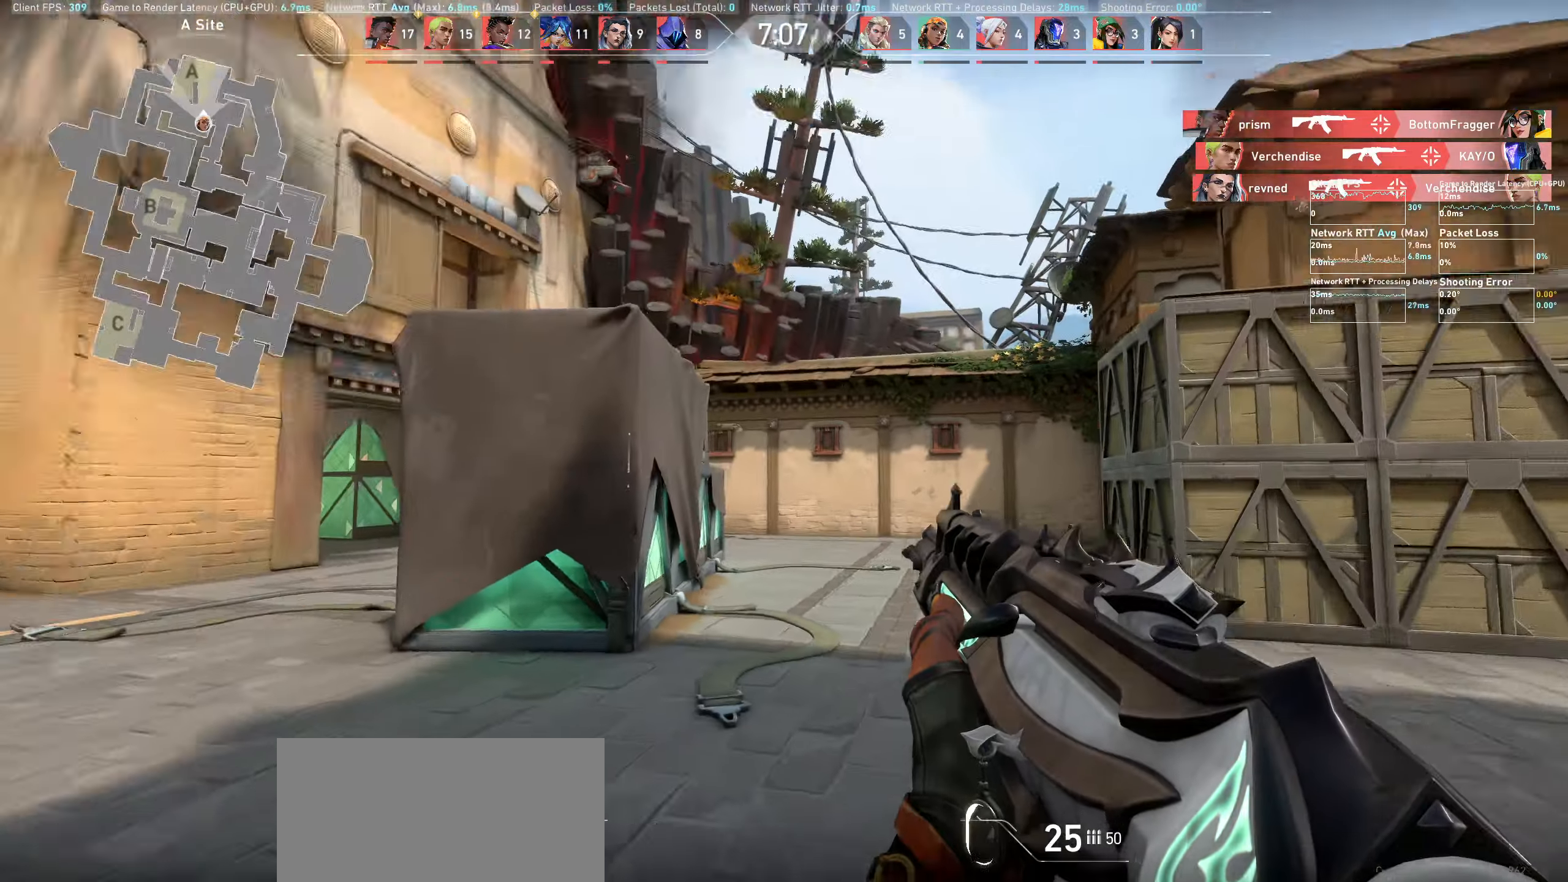
{"keys": [], "mouse": [], "events": [[150, "d", "up"]]}
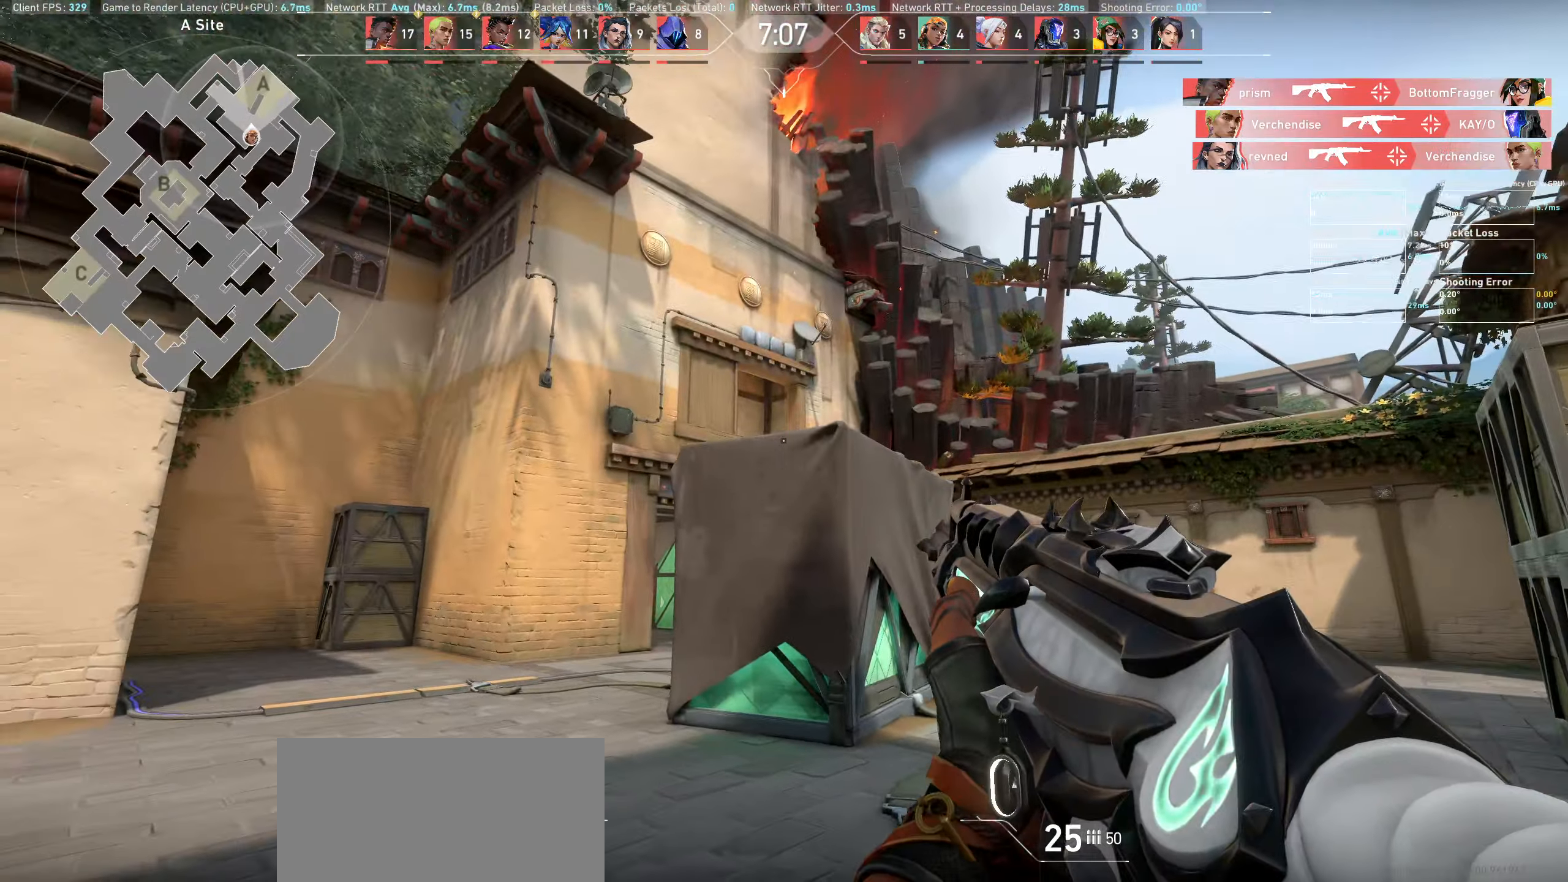
{"keys": ["w"], "mouse": [], "events": [[133, "w", "down"]]}
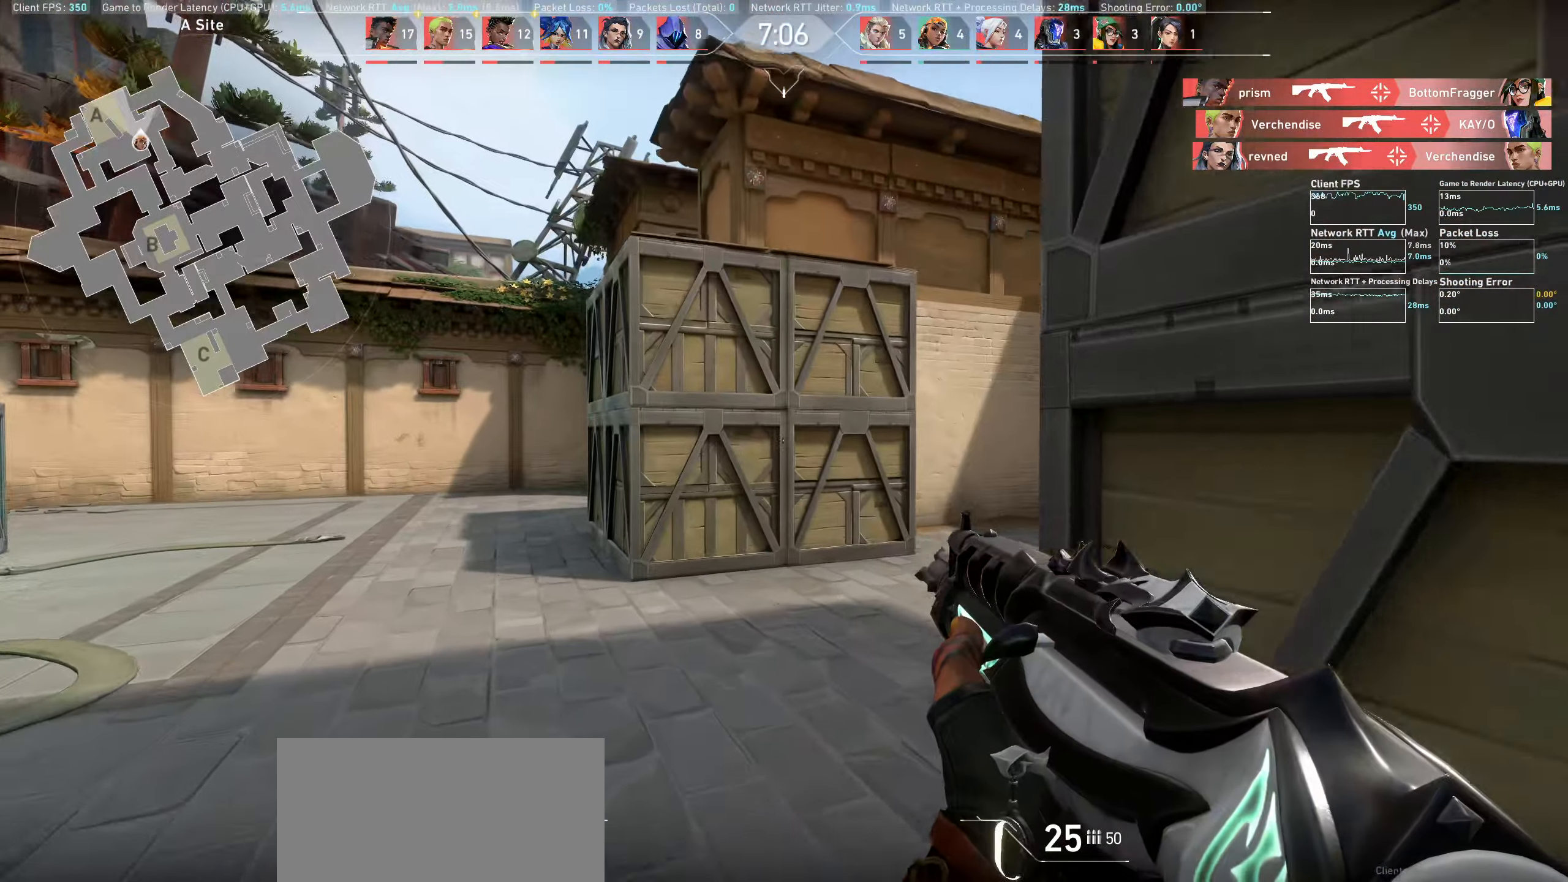
{"keys": ["w"], "mouse": [], "events": []}
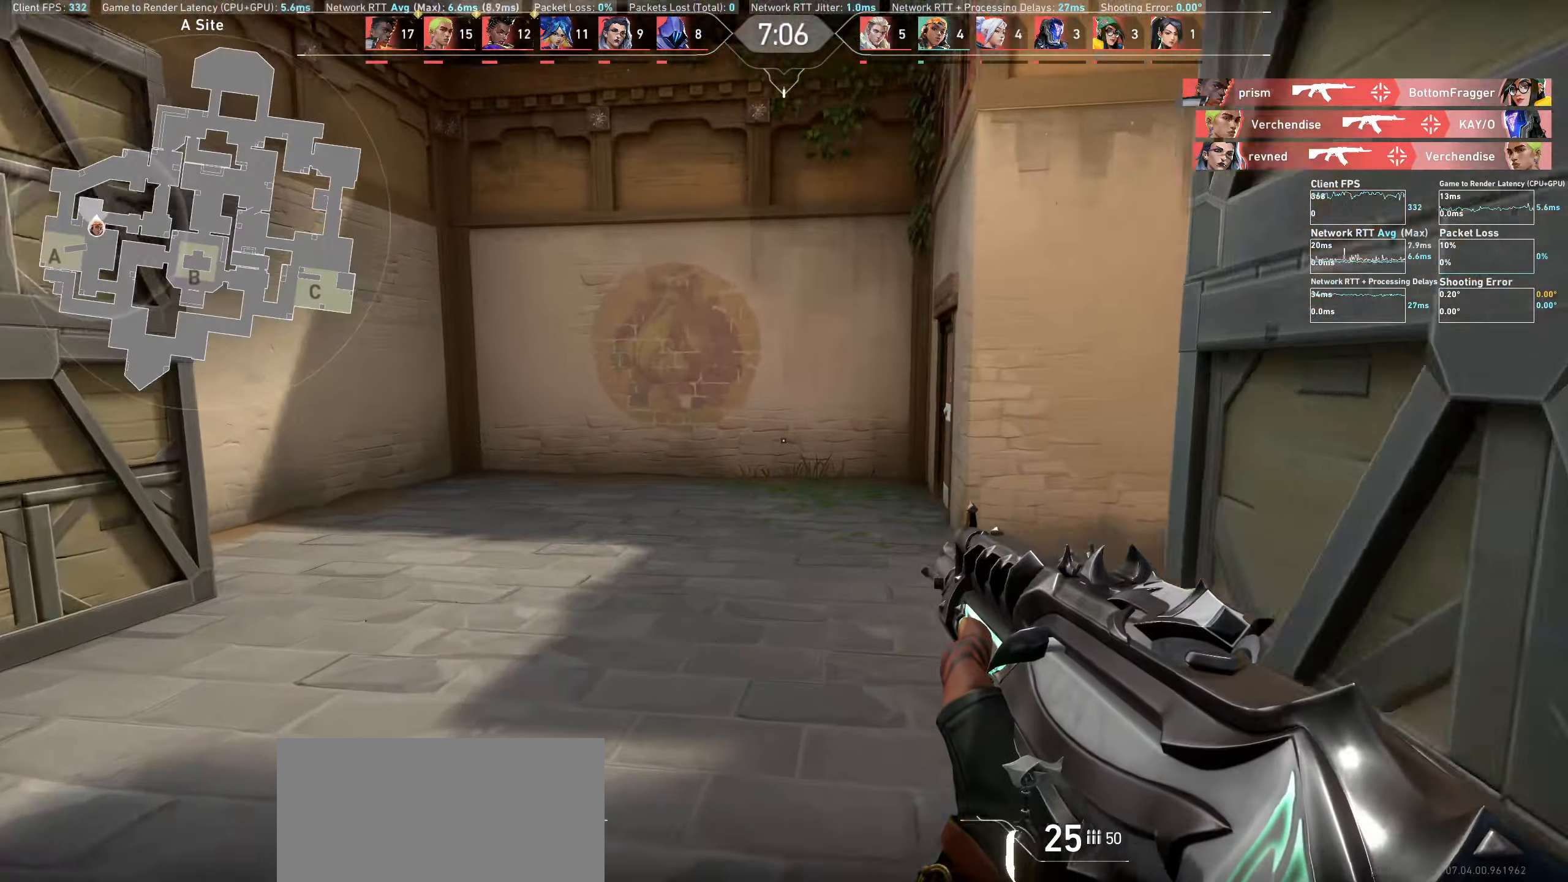
{"keys": ["w"], "mouse": [], "events": []}
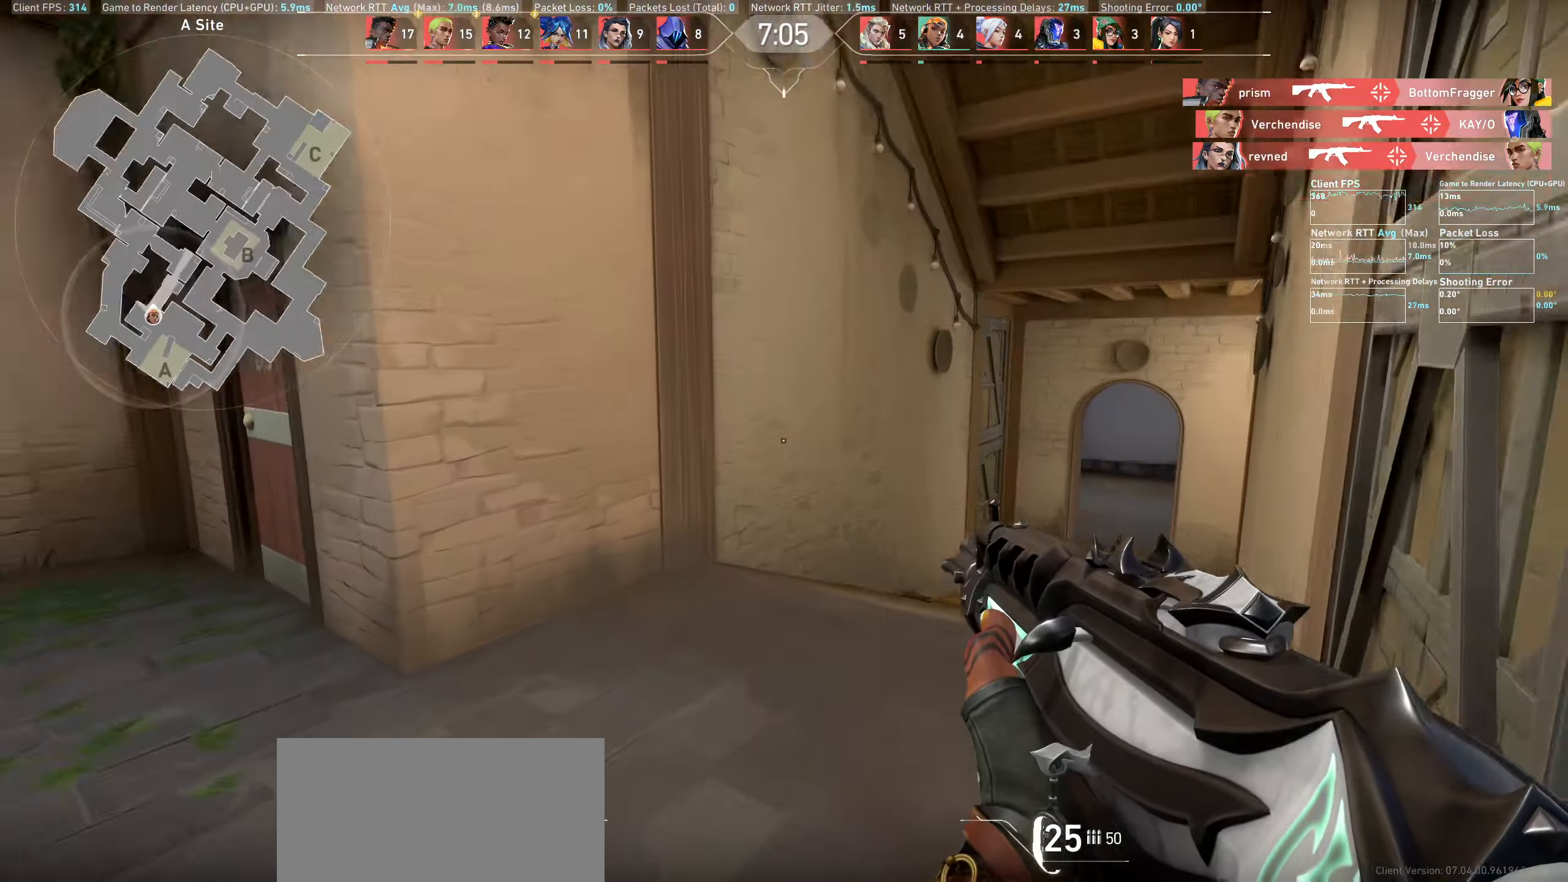
{"keys": ["d", "w"], "mouse": [], "events": [[283, "d", "down"]]}
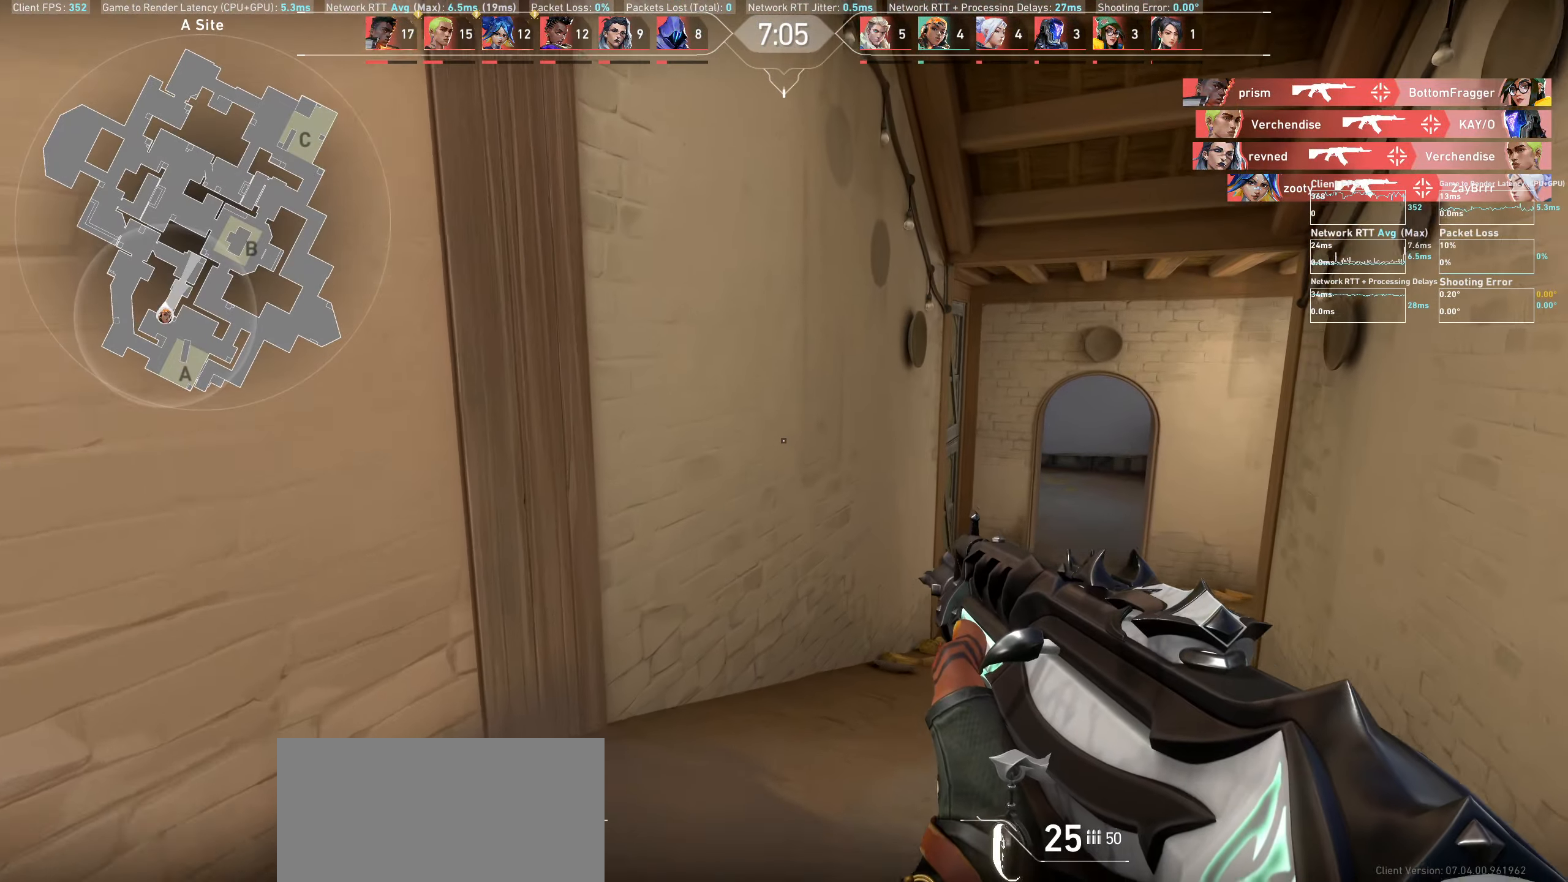
{"keys": ["w"], "mouse": [], "events": [[433, "d", "up"]]}
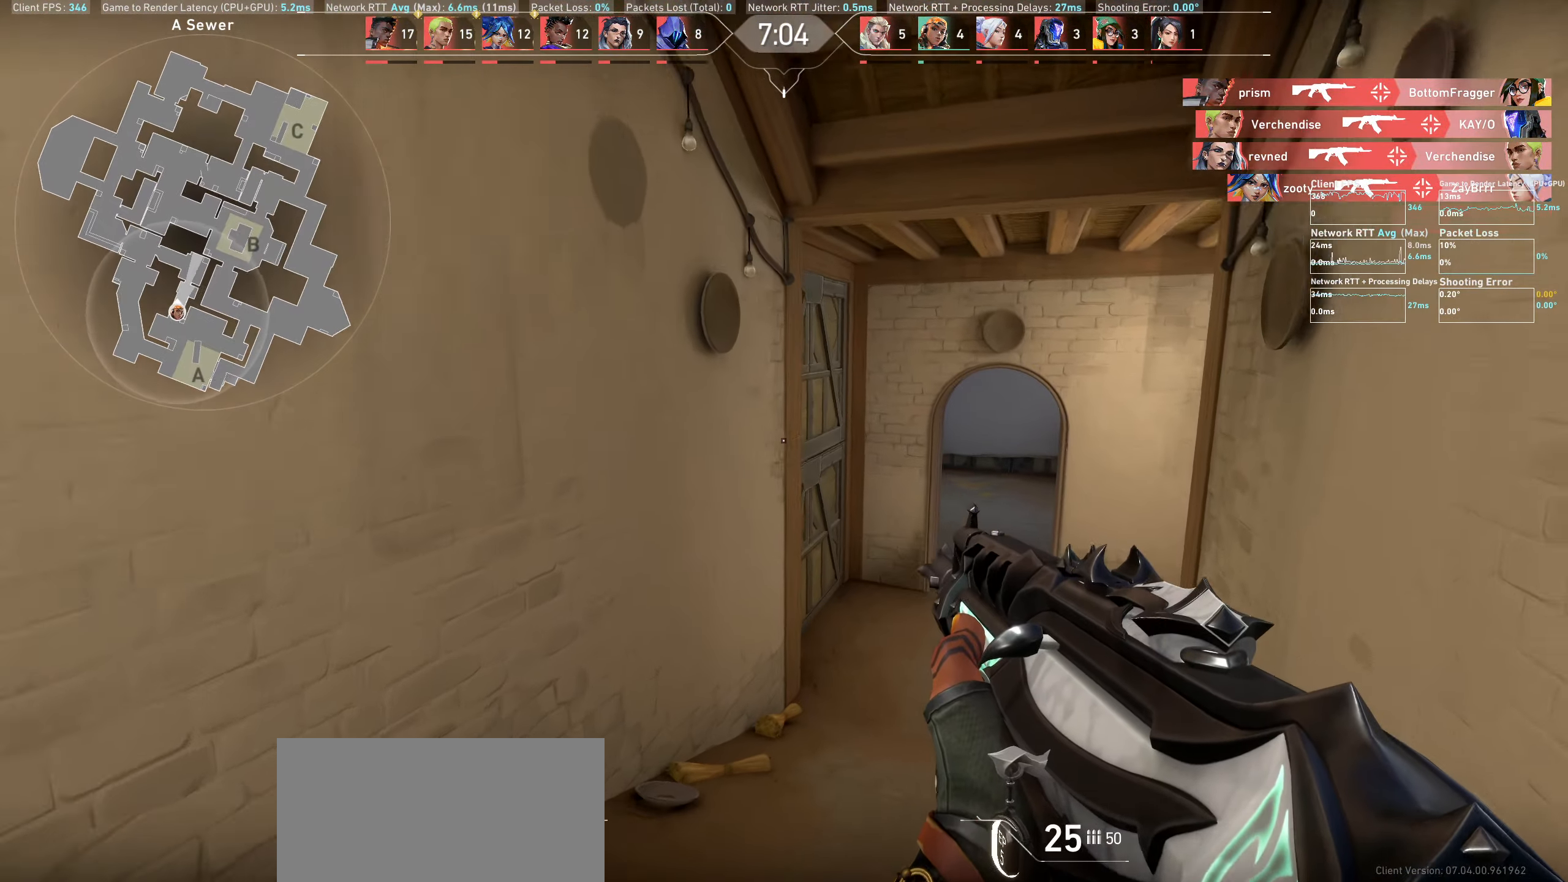
{"keys": ["w"], "mouse": [], "events": []}
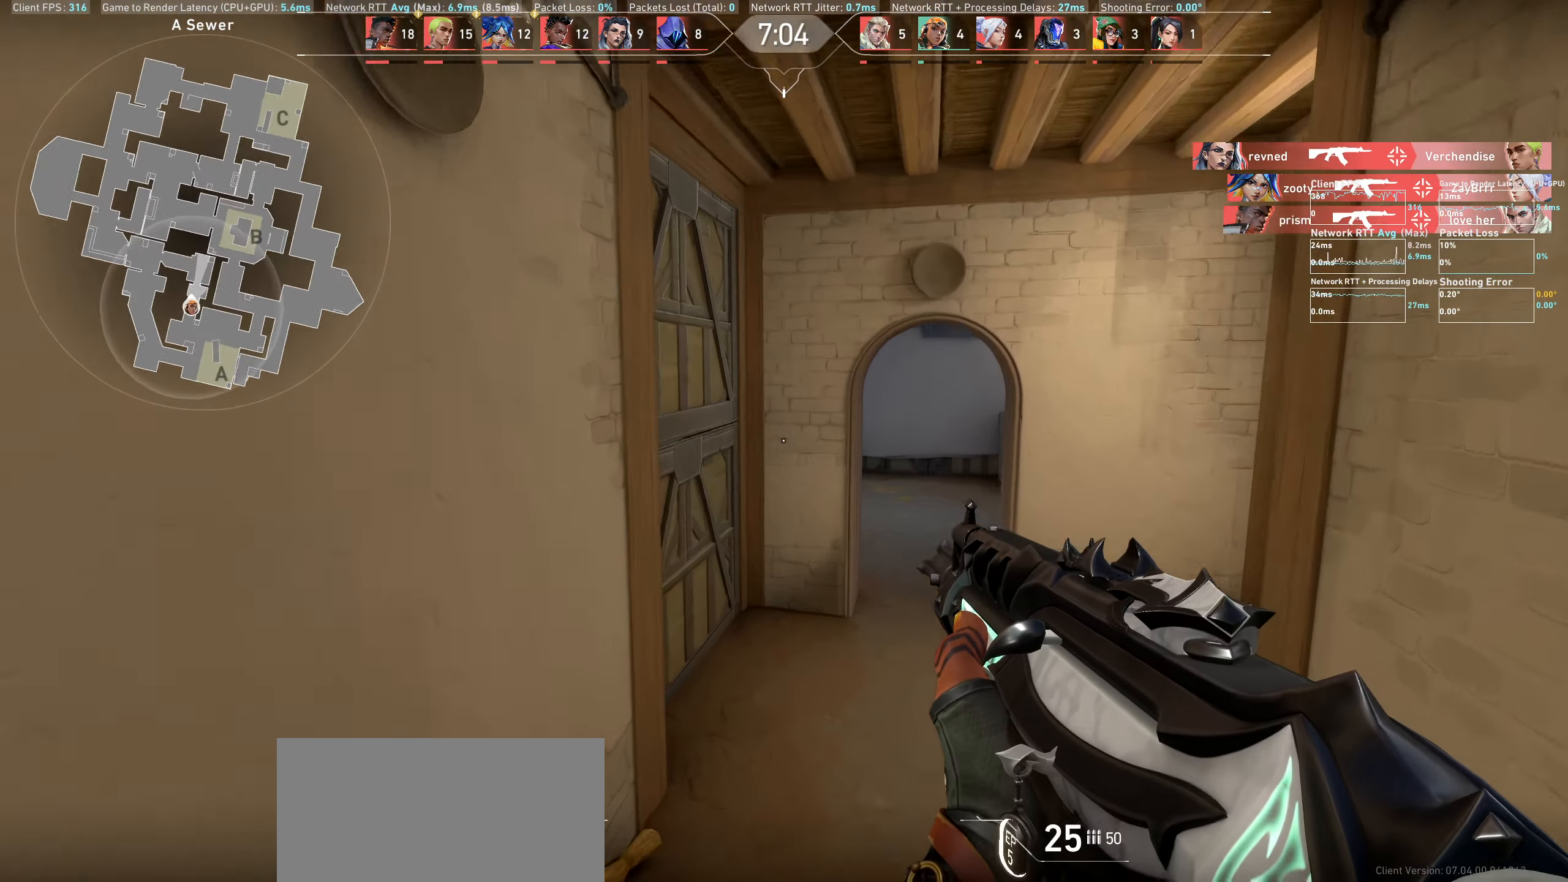
{"keys": ["d", "w"], "mouse": [], "events": [[450, "d", "down"]]}
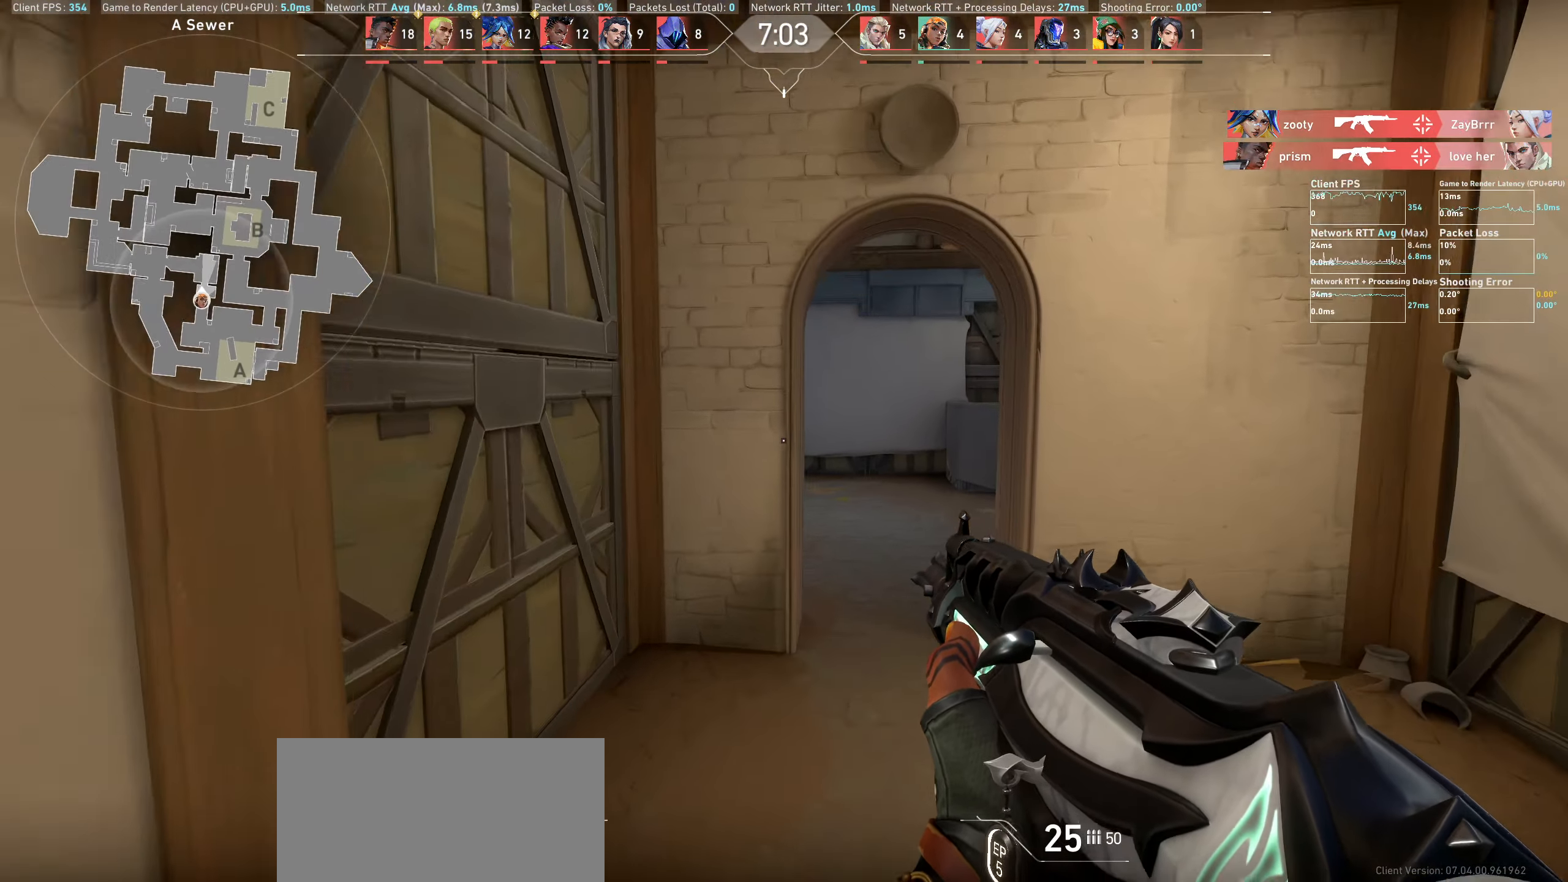
{"keys": ["w"], "mouse": [], "events": [[116, "d", "up"]]}
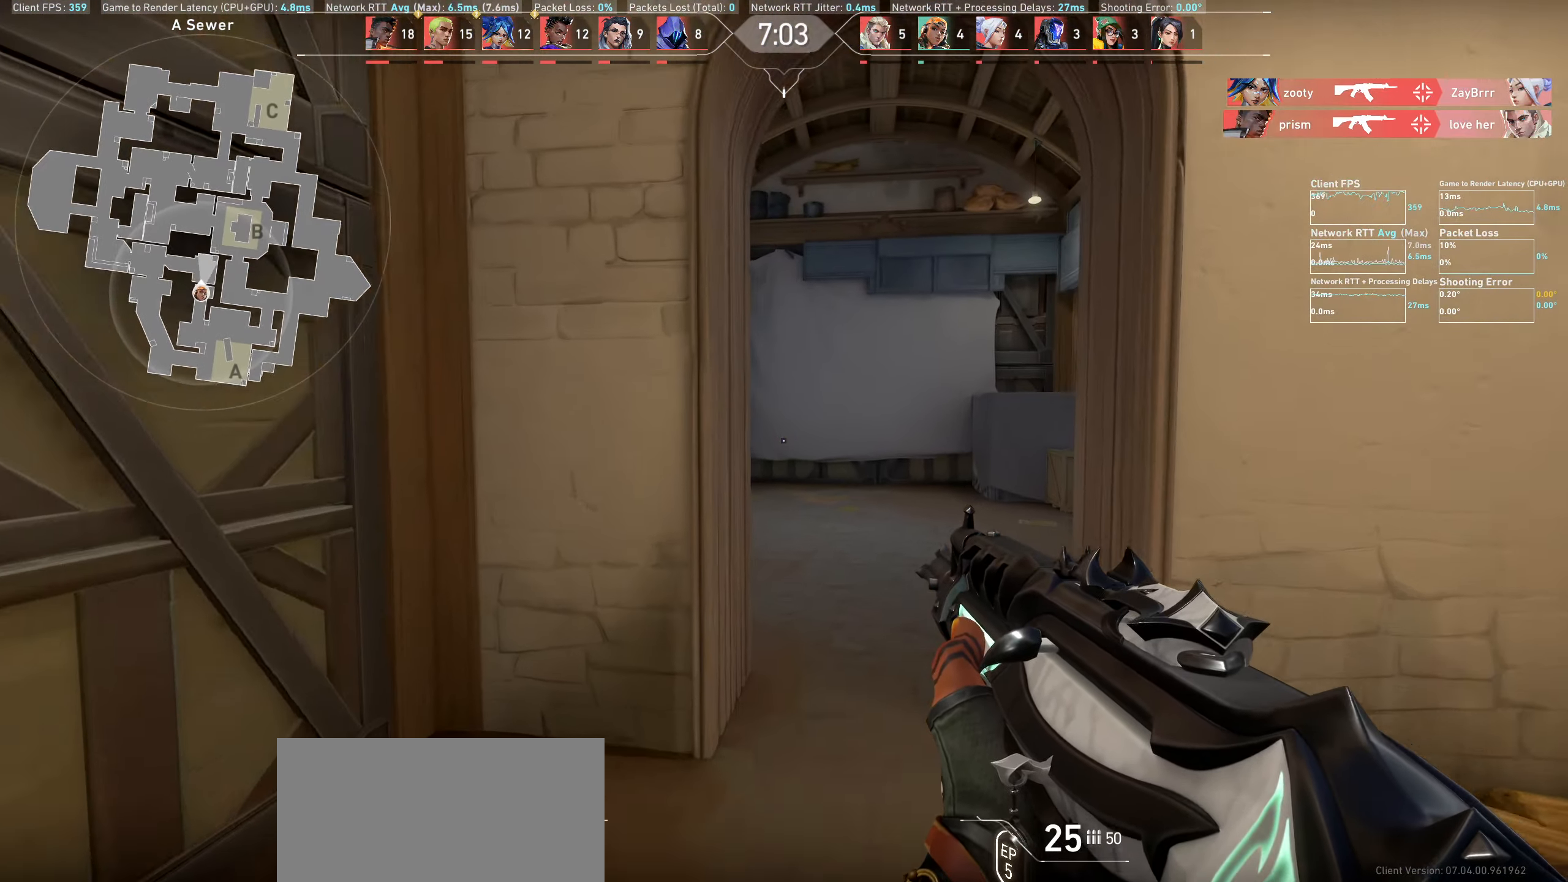
{"keys": ["d", "w"], "mouse": [], "events": [[317, "d", "down"]]}
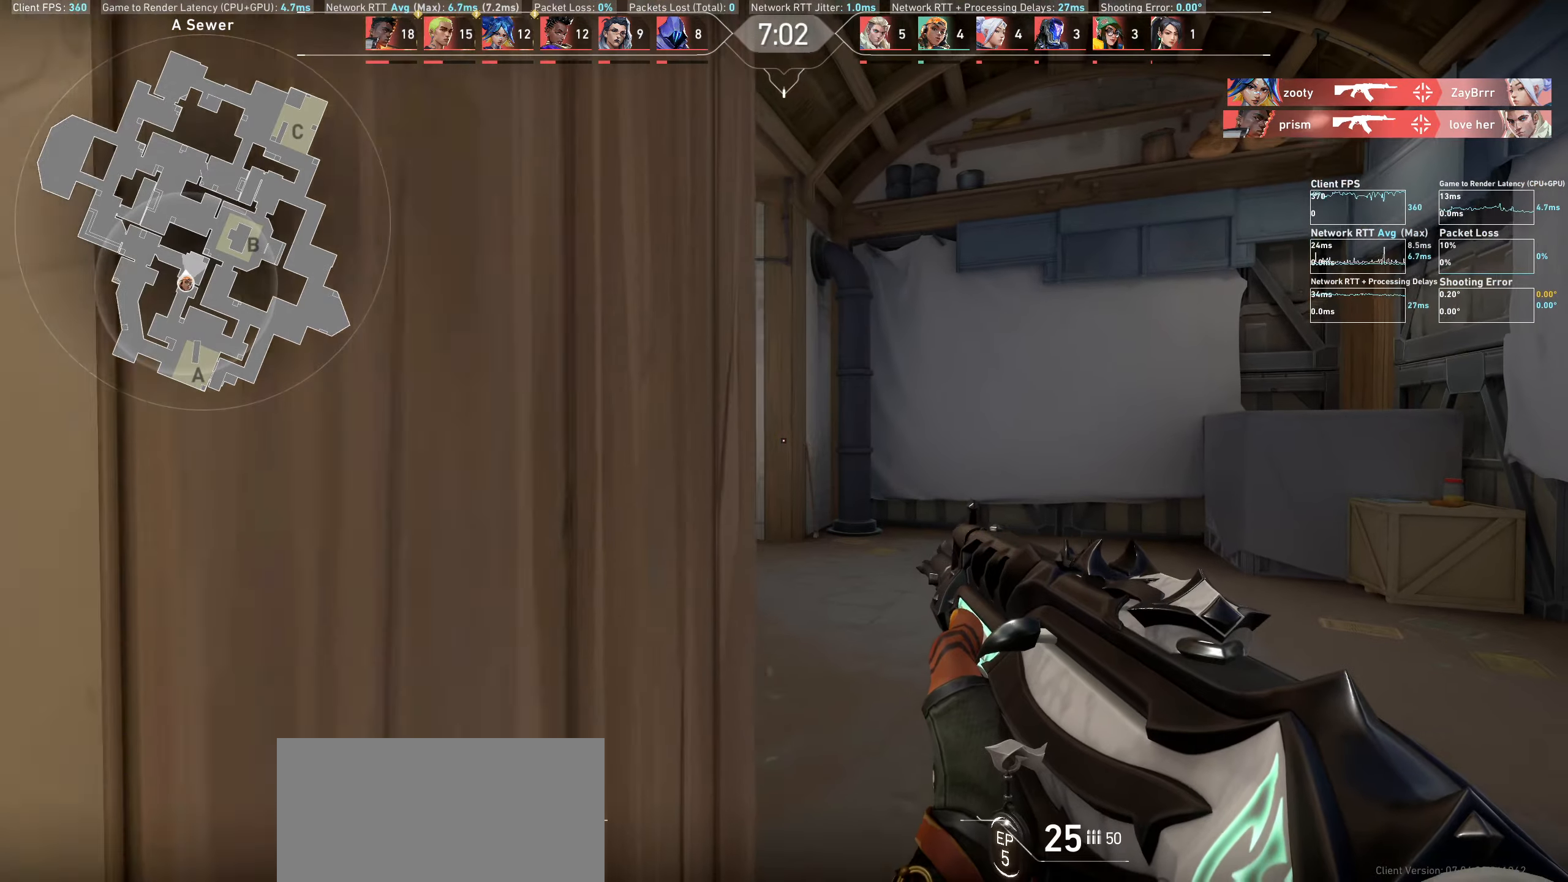
{"keys": ["d"], "mouse": [], "events": [[200, "w", "up"]]}
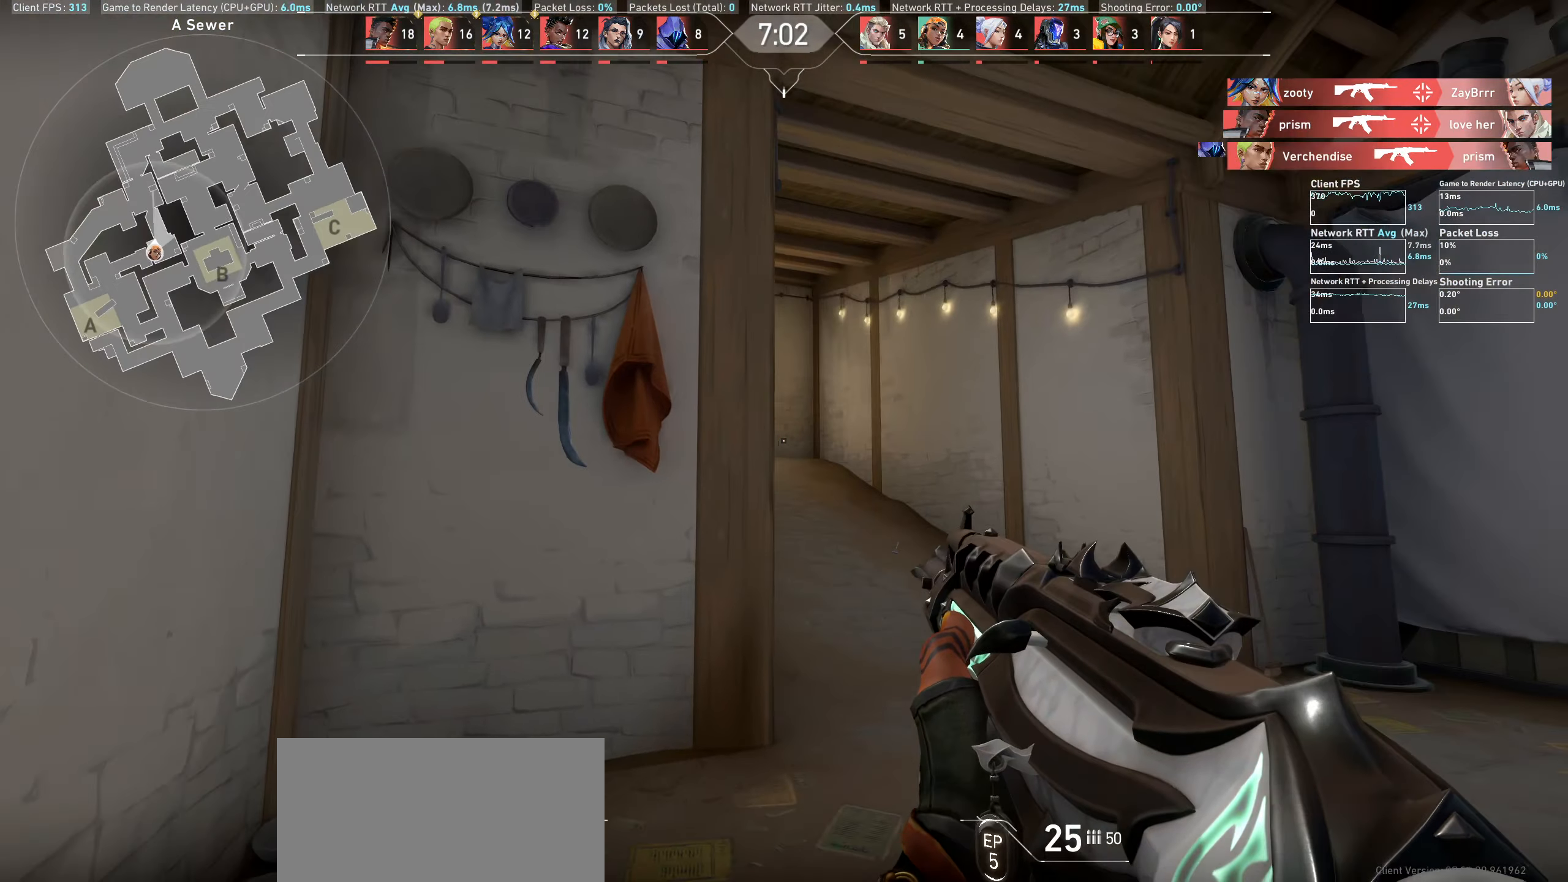
{"keys": [], "mouse": [], "events": [[417, "d", "up"]]}